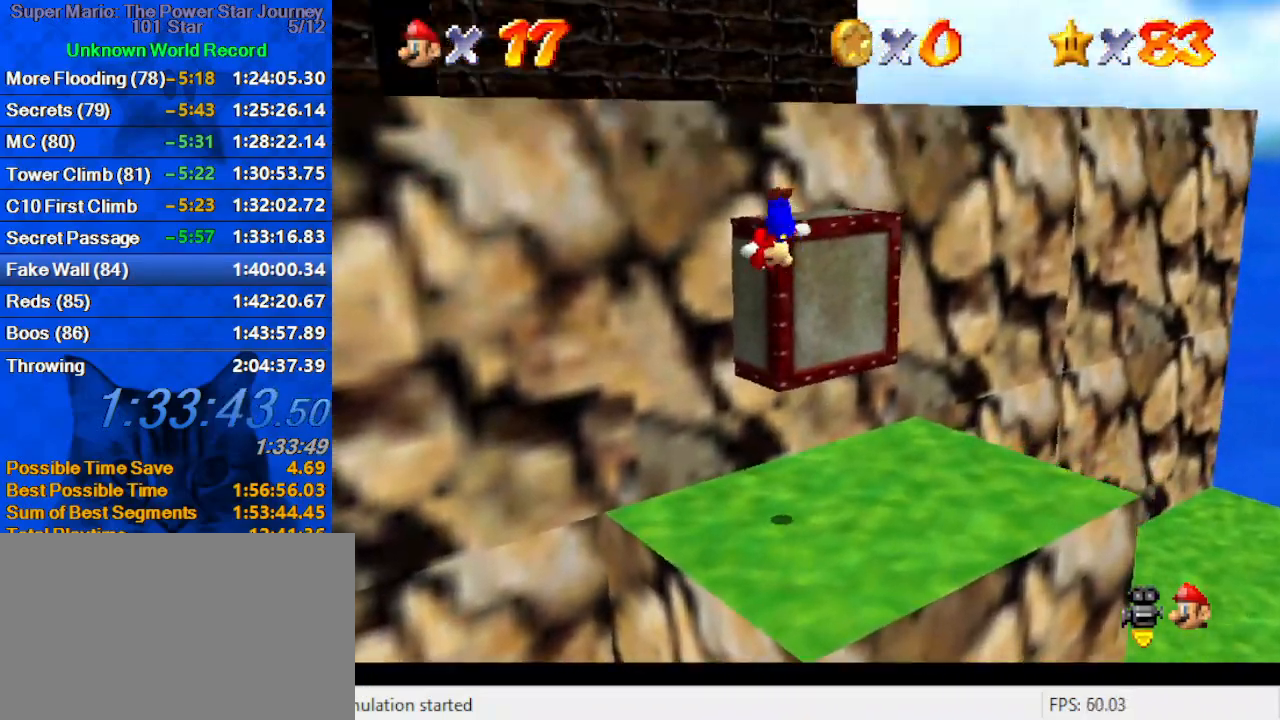
Gameplay with keyboard; each line is a JSON object with the keys held at the frame after it. "events" lists presses ("down") and releases ("up") of "a", "c", "ctrl", "d", "down", "left", "return", "right", "s", "shift", "up", "w", "x" and "y" between this image and that frame as [ms after this image, input, new state], when the widget could be followed in between. No other keys are recorded. Mouse input is not recorded.
{"keys": ["up", "w"], "events": [[33, "d", "up"], [100, "right", "down"], [100, "shift", "up"], [266, "shift", "down"], [266, "up", "up"], [333, "d", "down"], [366, "shift", "up"], [433, "d", "up"], [433, "up", "down"], [500, "right", "up"], [500, "w", "down"]]}
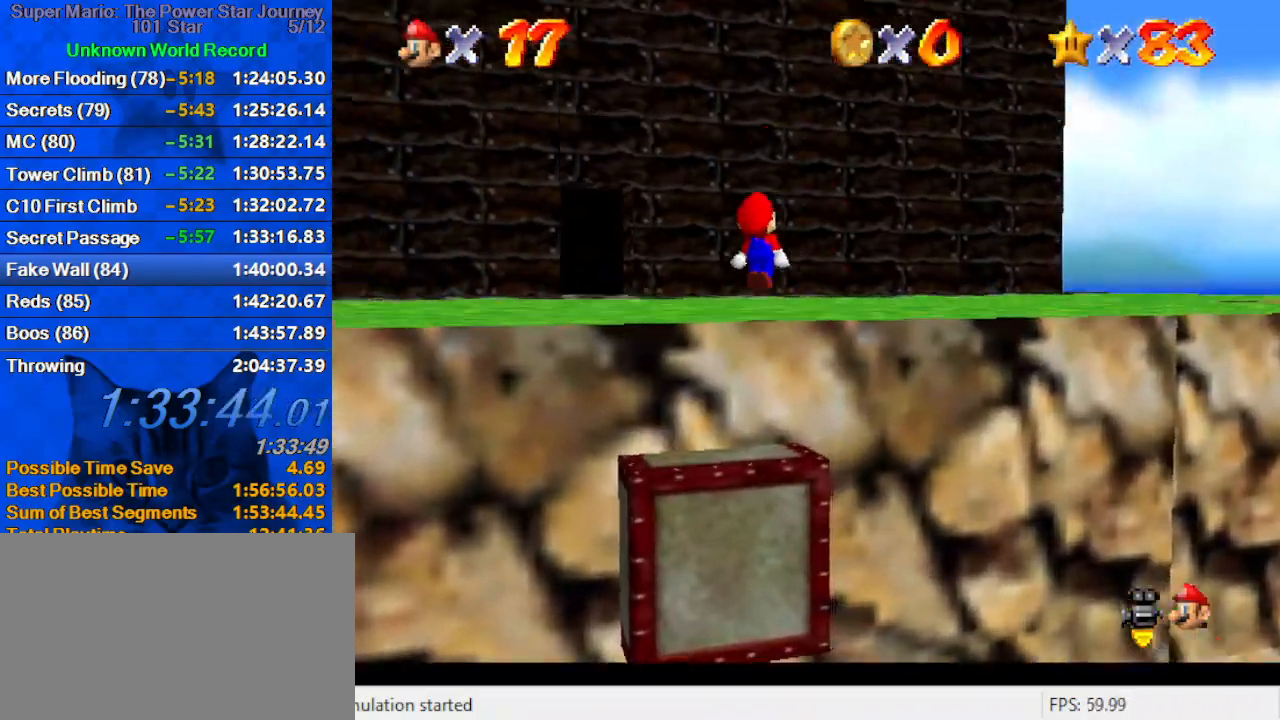
{"keys": ["ctrl", "left", "up"], "events": [[166, "w", "up"], [433, "left", "down"], [466, "ctrl", "down"]]}
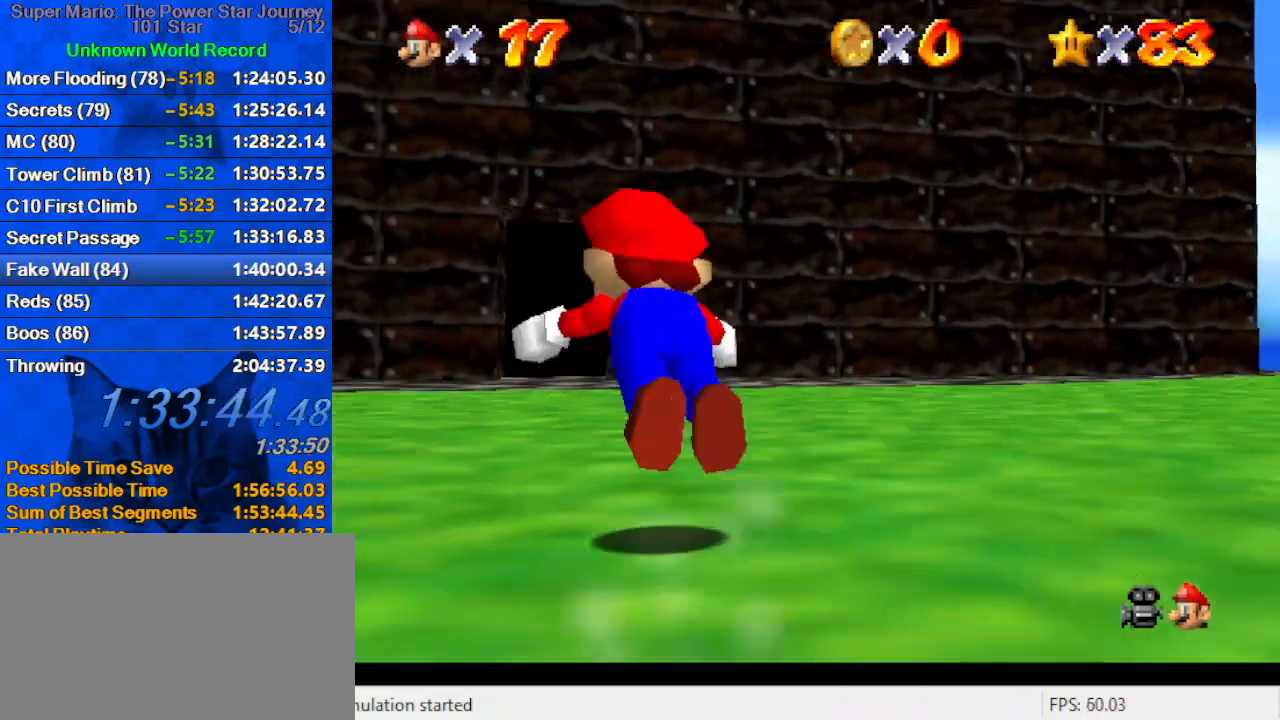
{"keys": ["up"], "events": [[33, "left", "up"], [133, "ctrl", "up"], [366, "ctrl", "down"], [366, "shift", "down"], [433, "ctrl", "up"], [433, "shift", "up"]]}
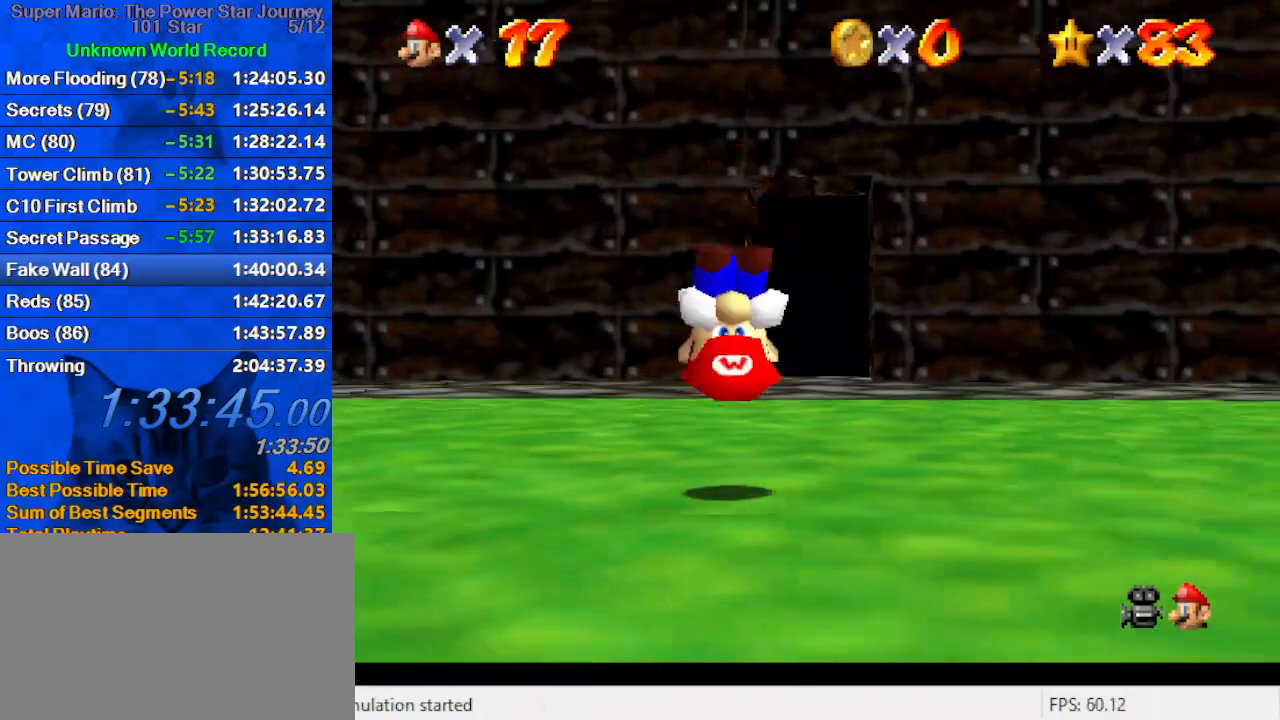
{"keys": ["ctrl", "up"], "events": [[33, "a", "down"], [33, "right", "down"], [100, "a", "up"], [133, "right", "up"], [166, "a", "down"], [266, "a", "up"], [433, "ctrl", "down"]]}
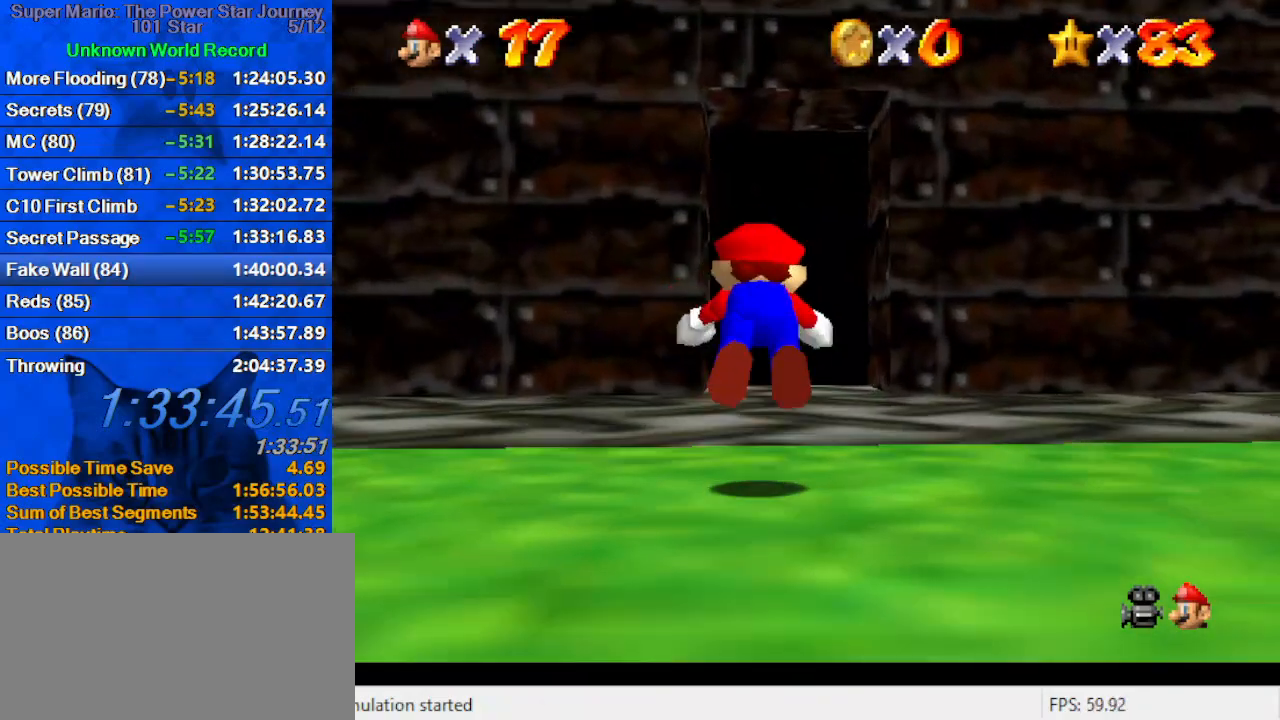
{"keys": ["up"], "events": [[66, "ctrl", "up"], [300, "ctrl", "down"], [300, "right", "down"], [300, "shift", "down"], [400, "ctrl", "up"], [400, "shift", "up"], [433, "right", "up"]]}
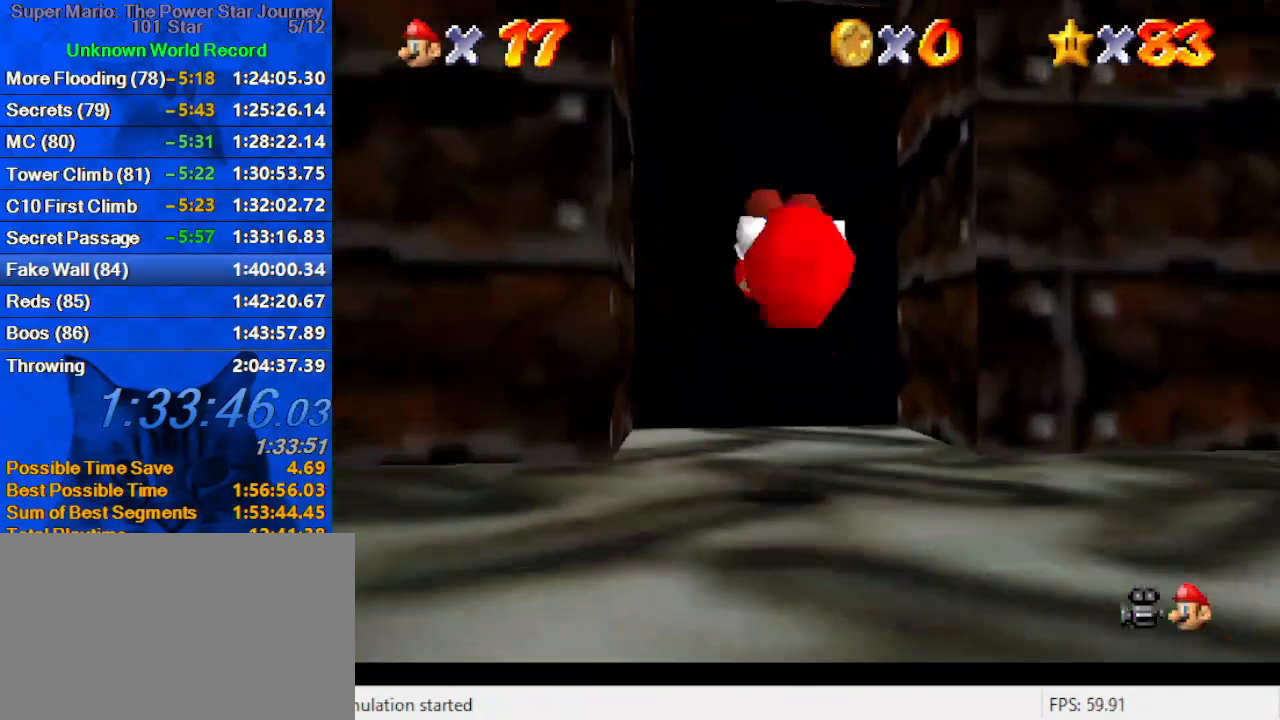
{"keys": [], "events": [[133, "right", "down"], [133, "s", "down"], [200, "right", "up"], [200, "s", "up"], [433, "up", "up"]]}
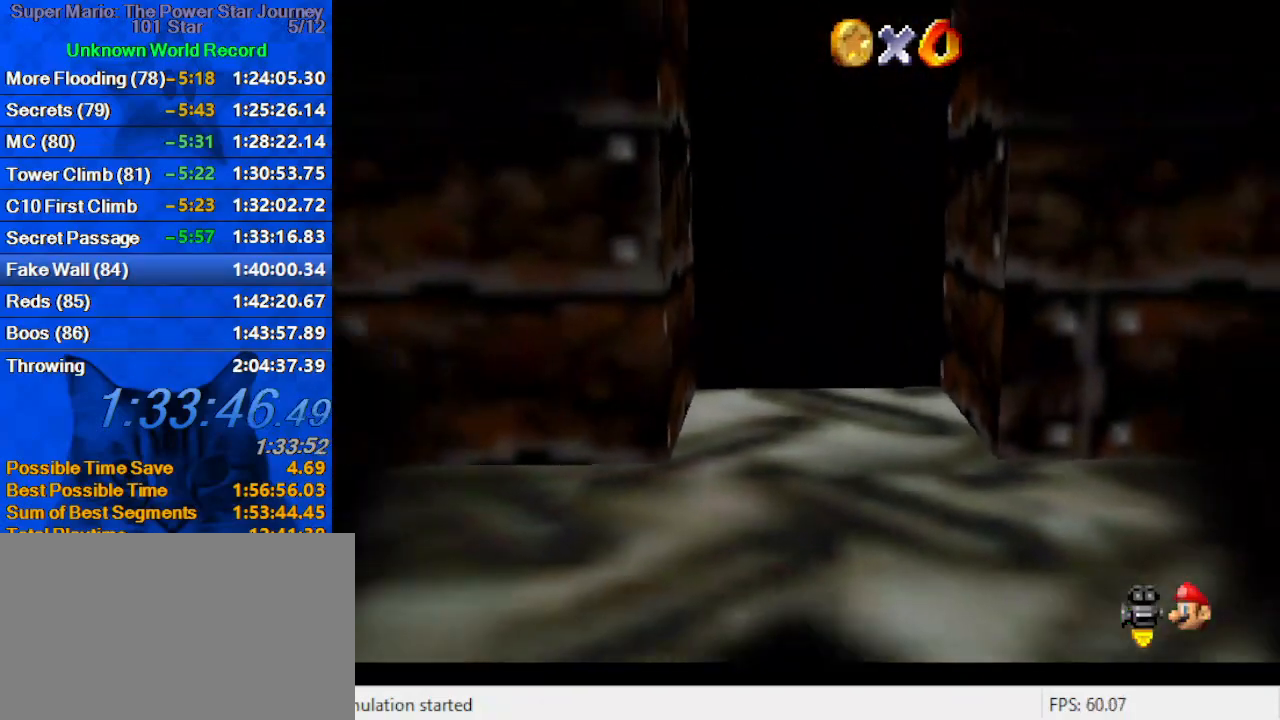
{"keys": [], "events": []}
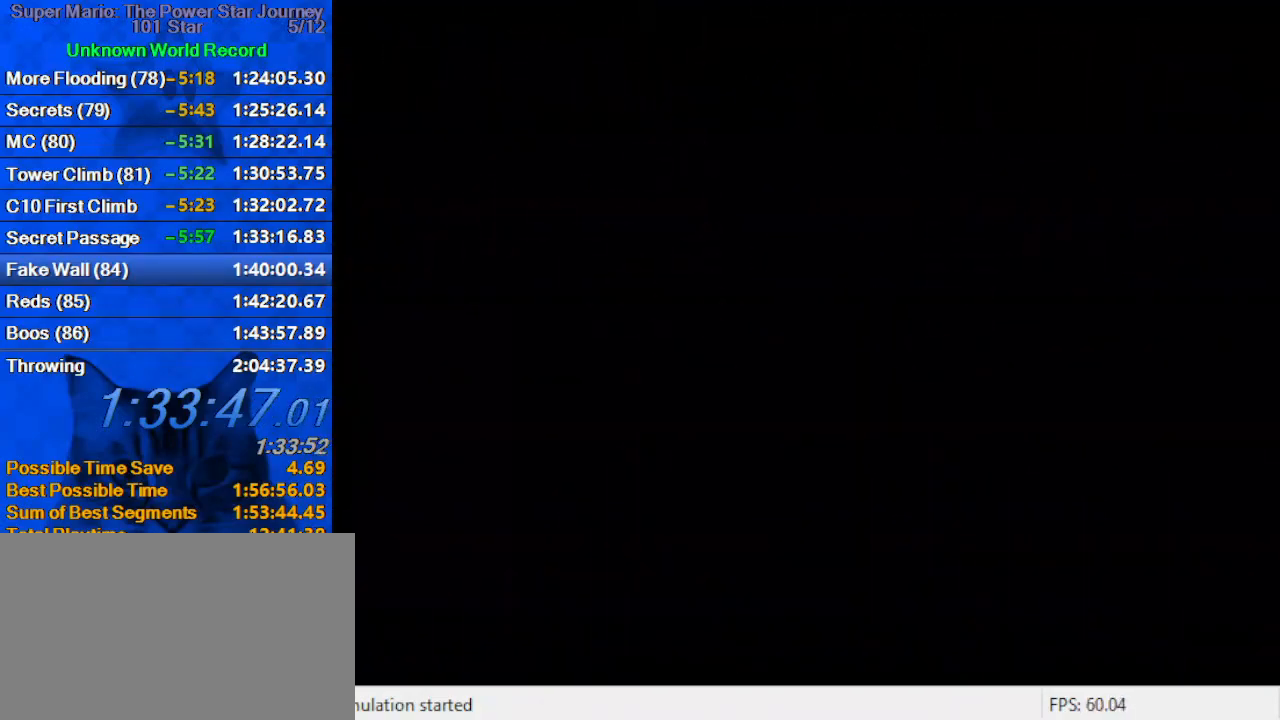
{"keys": [], "events": []}
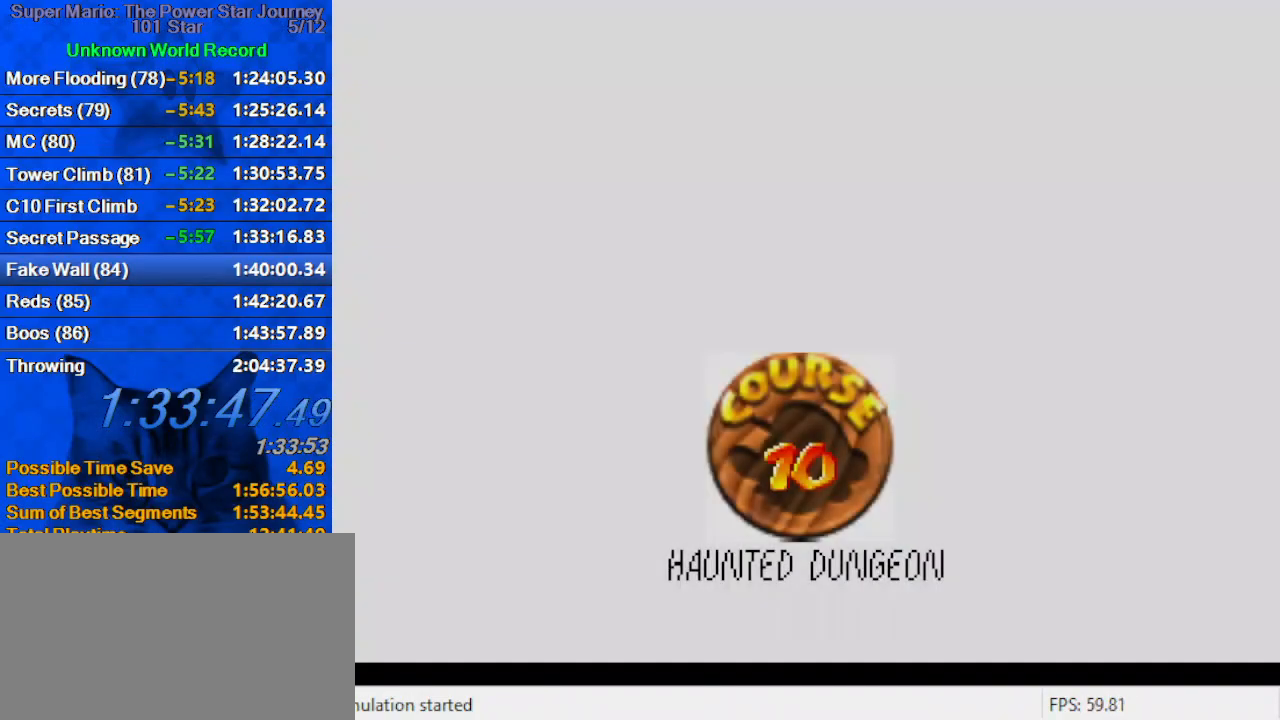
{"keys": ["shift"], "events": [[66, "shift", "down"], [200, "shift", "up"], [266, "shift", "down"], [333, "shift", "up"], [433, "shift", "down"]]}
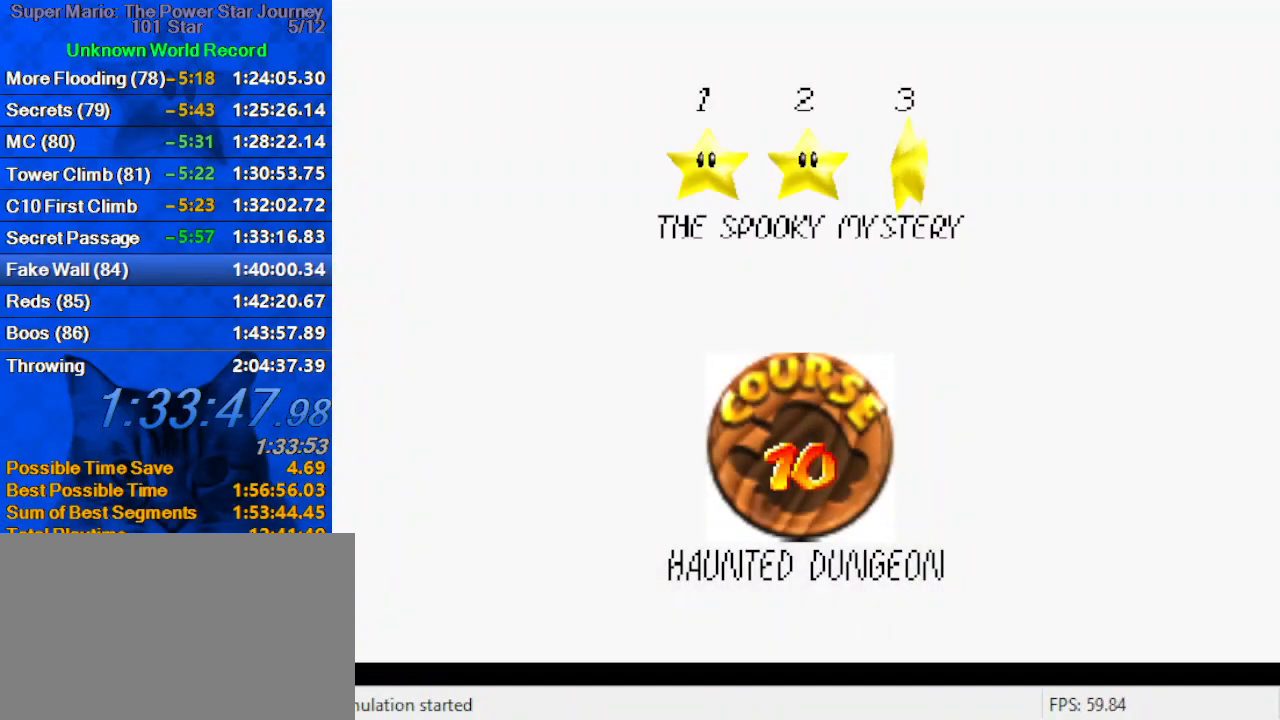
{"keys": ["shift"], "events": [[33, "shift", "up"], [66, "shift", "down"], [166, "shift", "up"], [266, "shift", "down"], [300, "shift", "up"], [366, "shift", "down"], [466, "shift", "up"], [500, "shift", "down"]]}
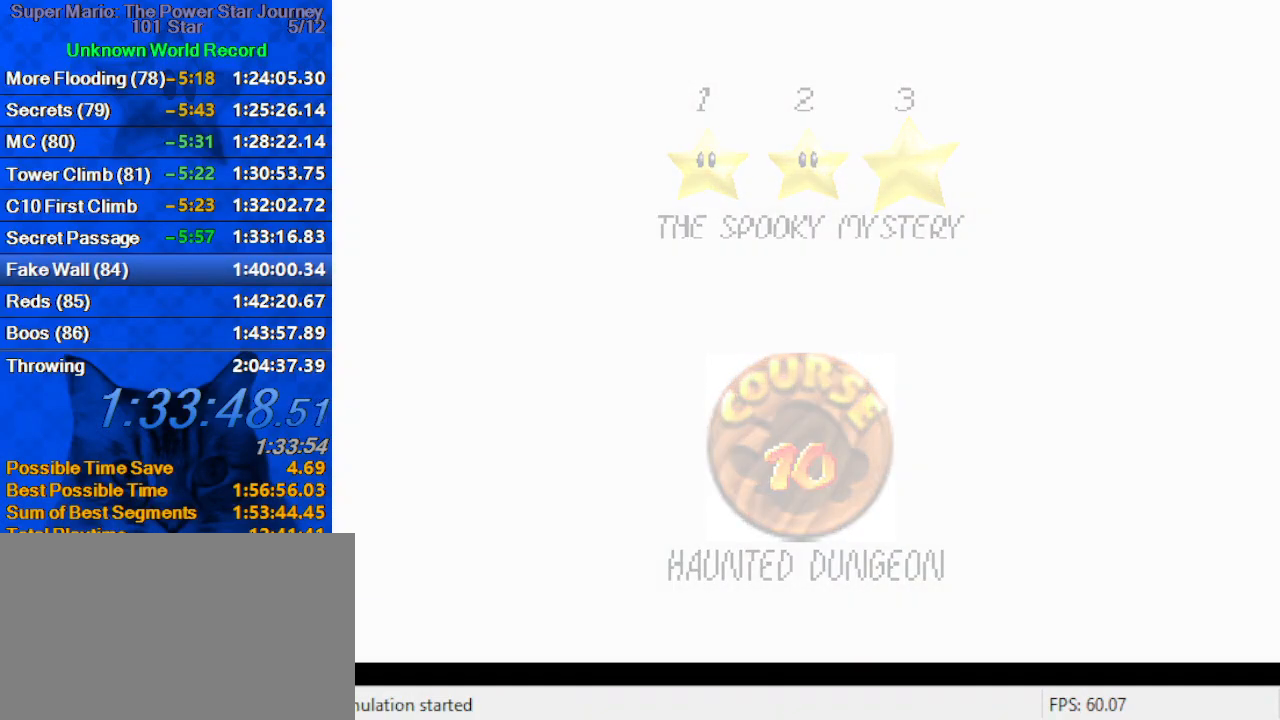
{"keys": [], "events": [[133, "shift", "up"]]}
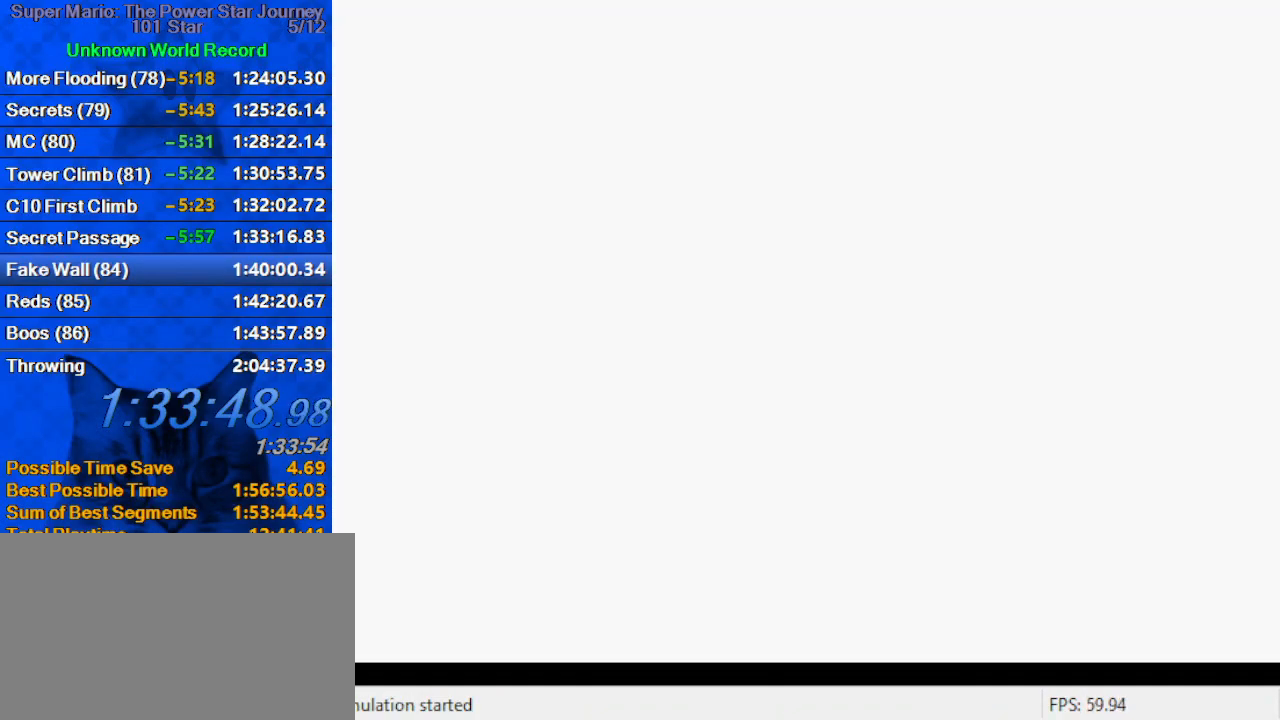
{"keys": [], "events": [[66, "a", "down"], [300, "a", "up"]]}
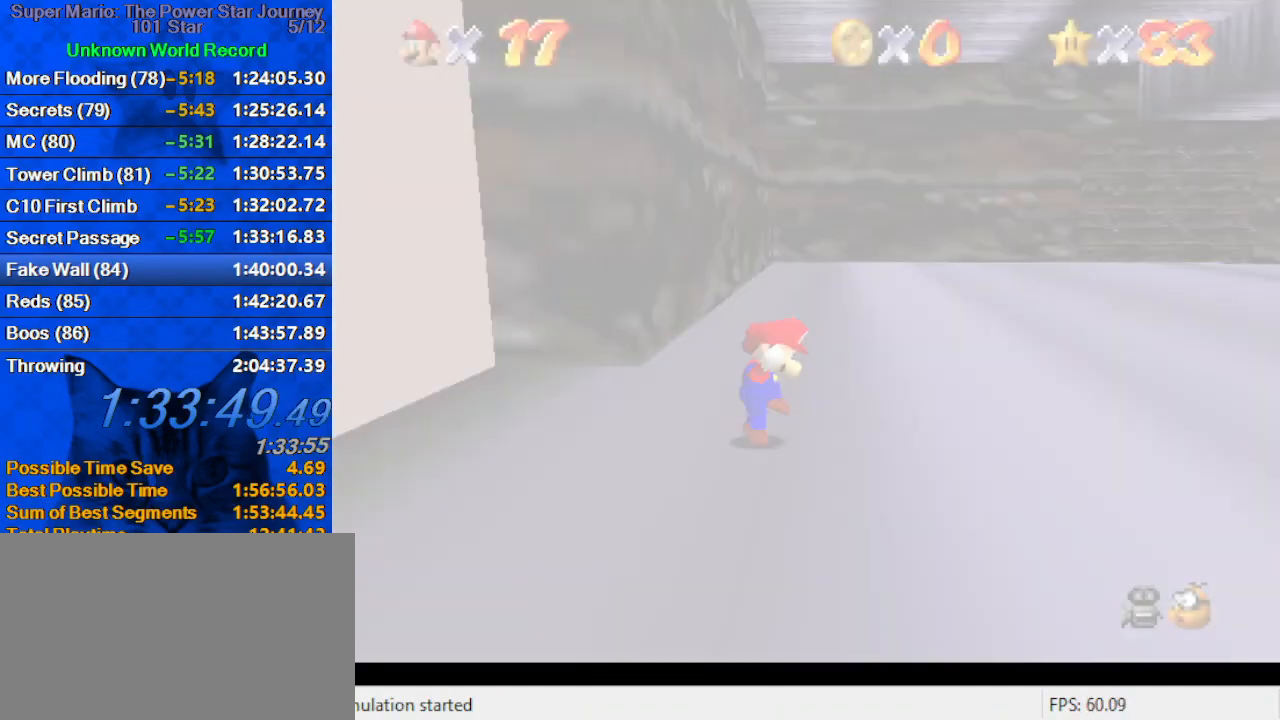
{"keys": ["up"], "events": [[66, "c", "down"], [166, "c", "up"], [266, "right", "down"], [266, "up", "down"], [400, "right", "up"]]}
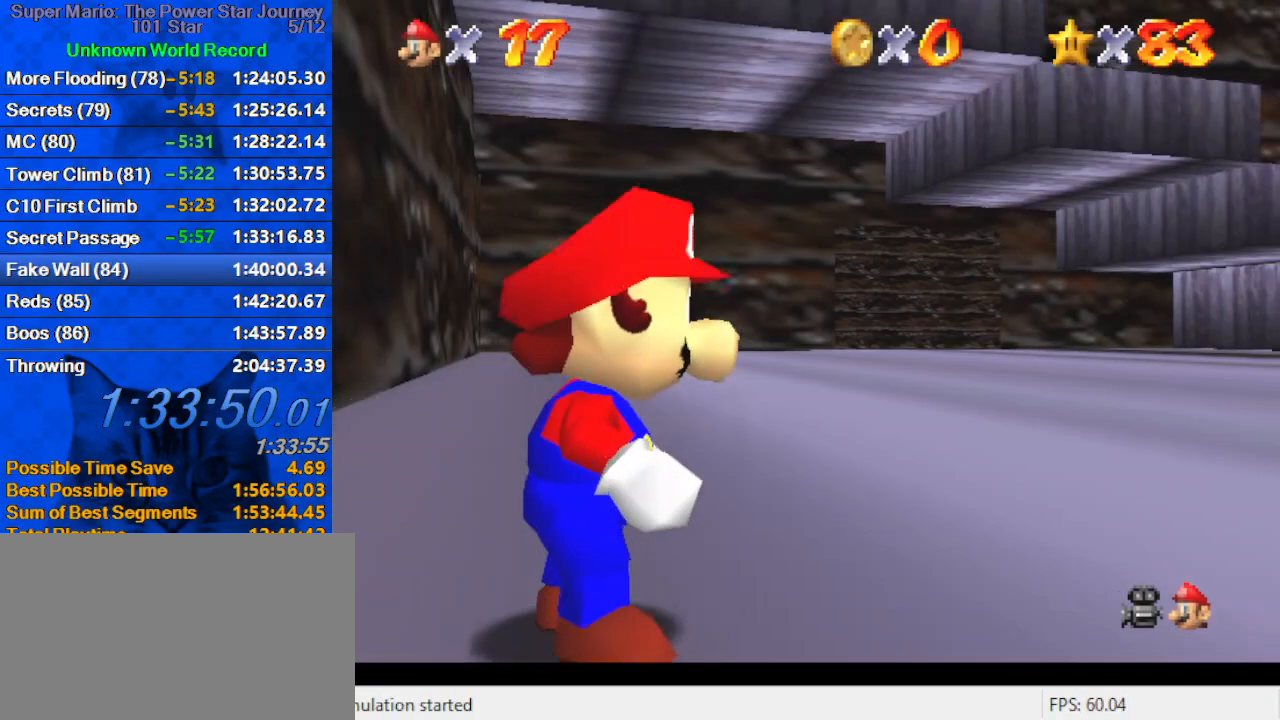
{"keys": ["up"], "events": [[233, "right", "down"], [333, "shift", "down"], [366, "right", "up"], [466, "shift", "up"]]}
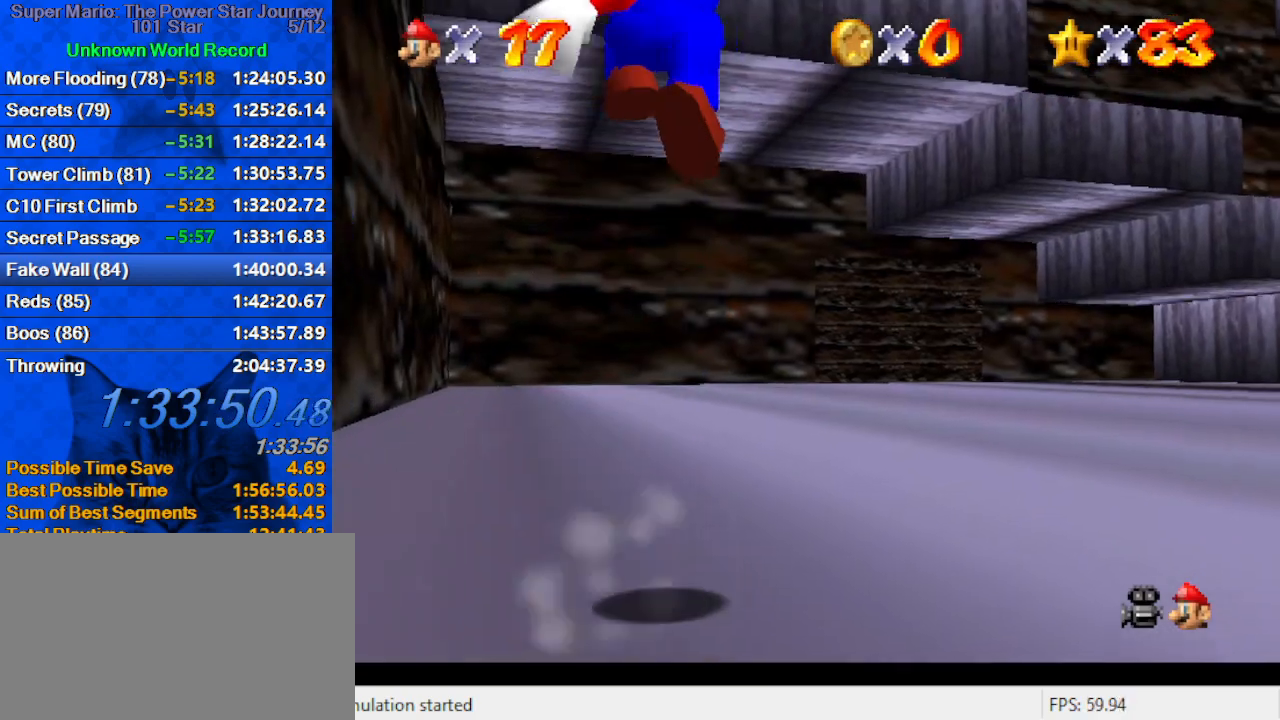
{"keys": ["ctrl", "shift", "up"], "events": [[366, "ctrl", "down"], [433, "shift", "down"]]}
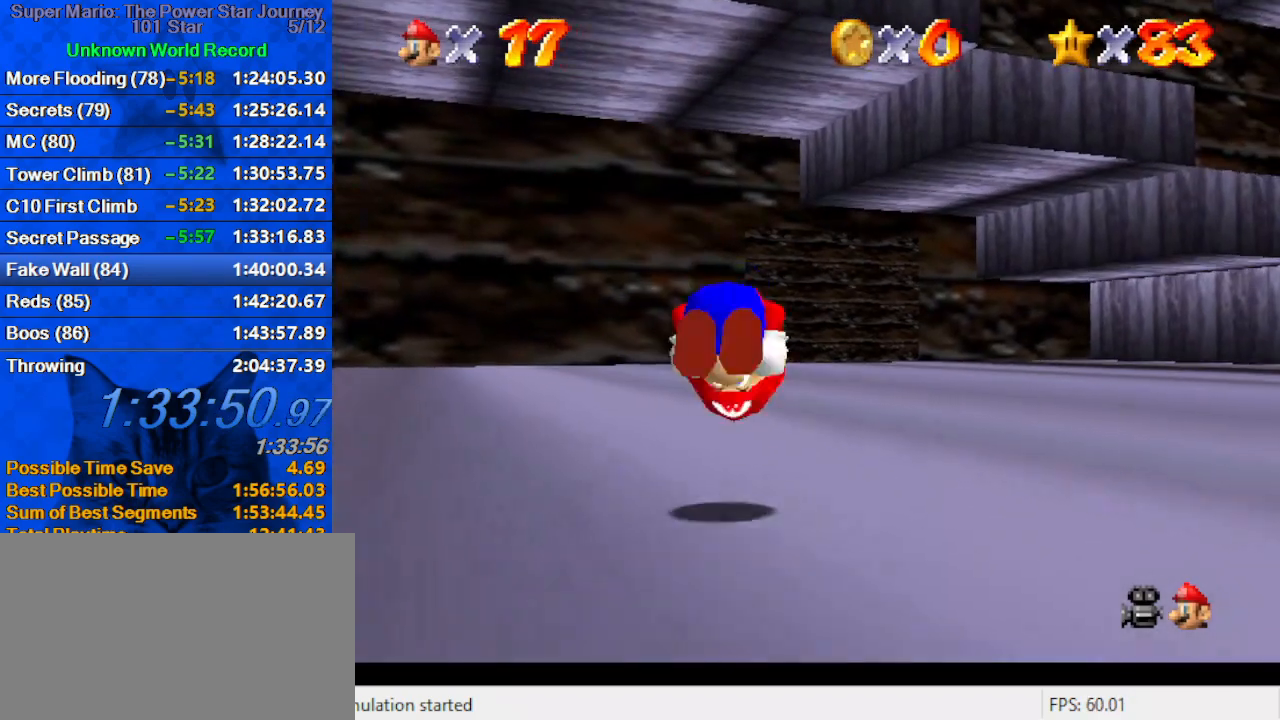
{"keys": ["ctrl", "shift", "up"], "events": [[33, "ctrl", "up"], [66, "shift", "up"], [500, "ctrl", "down"], [500, "shift", "down"]]}
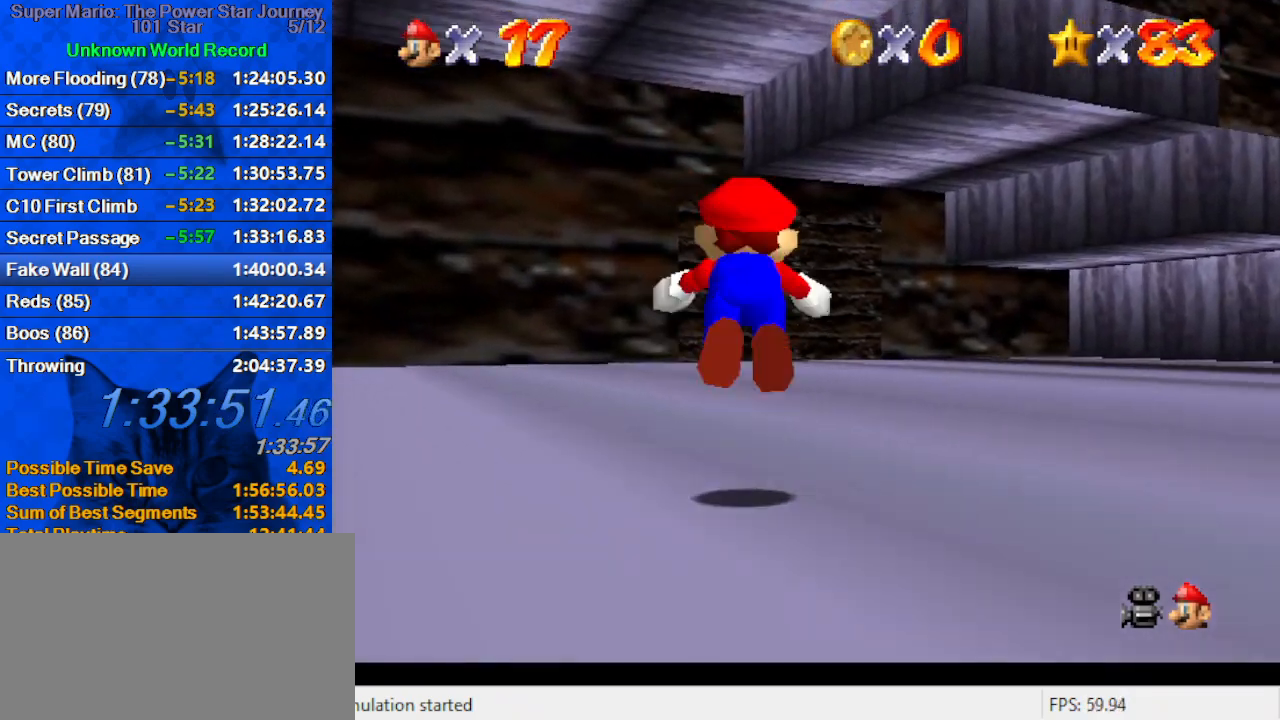
{"keys": ["up"], "events": [[133, "ctrl", "up"], [133, "shift", "up"]]}
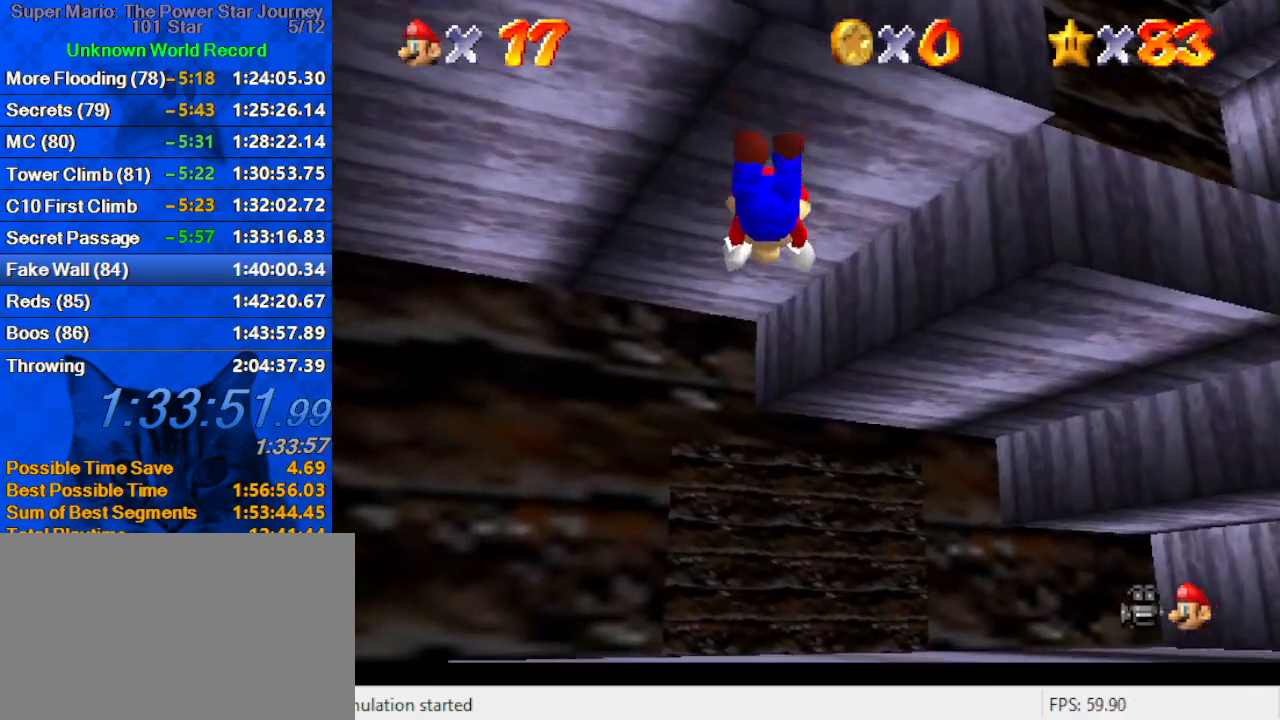
{"keys": ["ctrl", "shift", "up"], "events": [[433, "ctrl", "down"], [433, "shift", "down"]]}
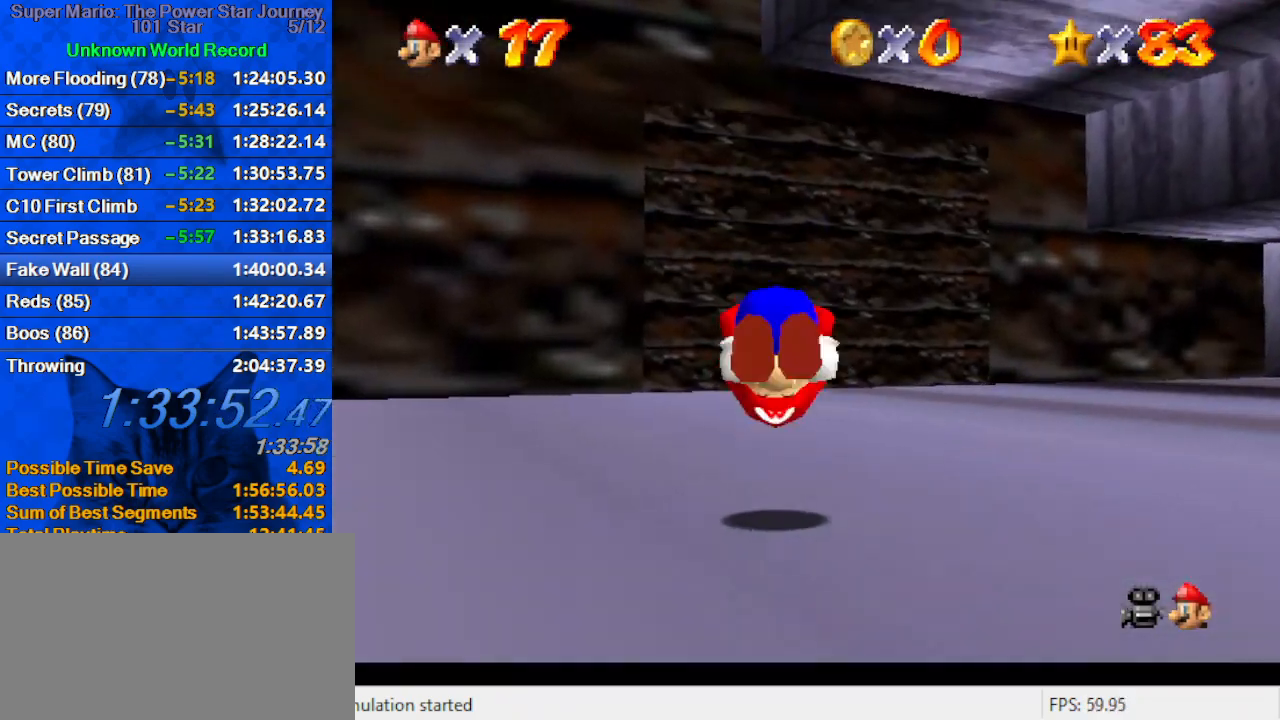
{"keys": ["ctrl", "shift"], "events": [[100, "ctrl", "up"], [233, "left", "down"], [333, "left", "up"], [466, "ctrl", "down"], [466, "up", "up"]]}
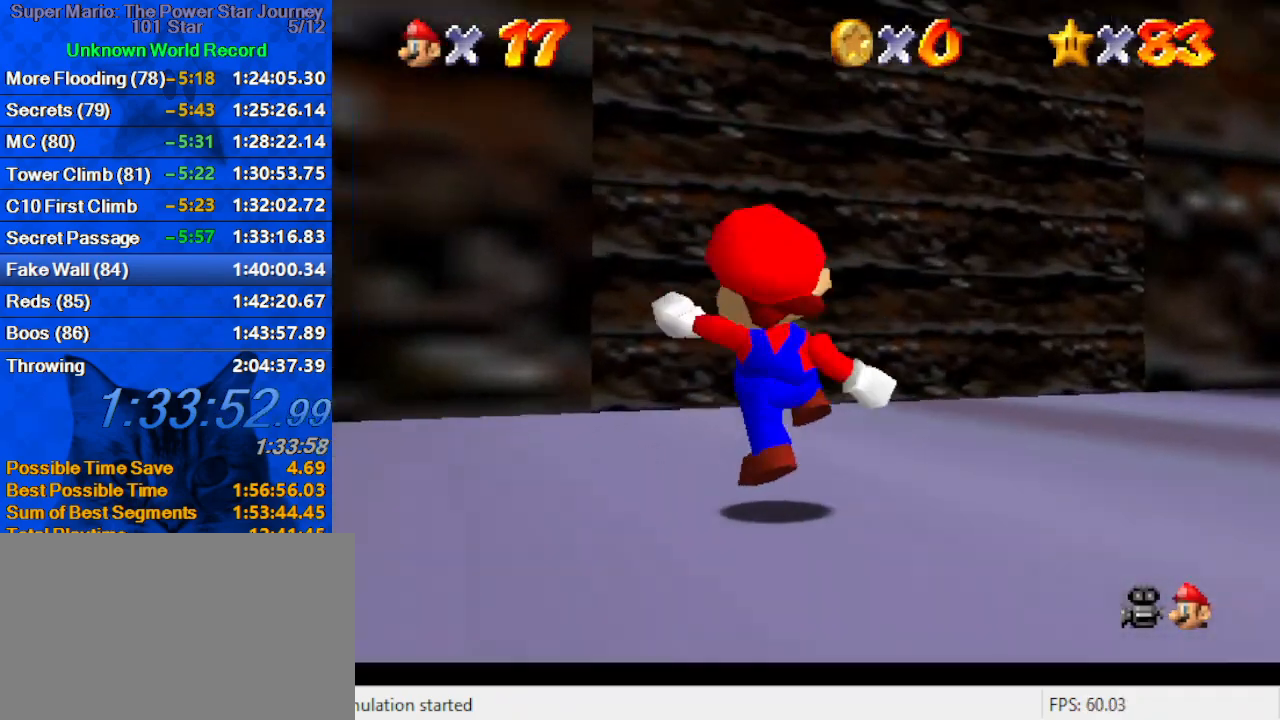
{"keys": ["up", "y"], "events": [[66, "up", "down"], [133, "ctrl", "up"], [133, "shift", "up"], [500, "y", "down"]]}
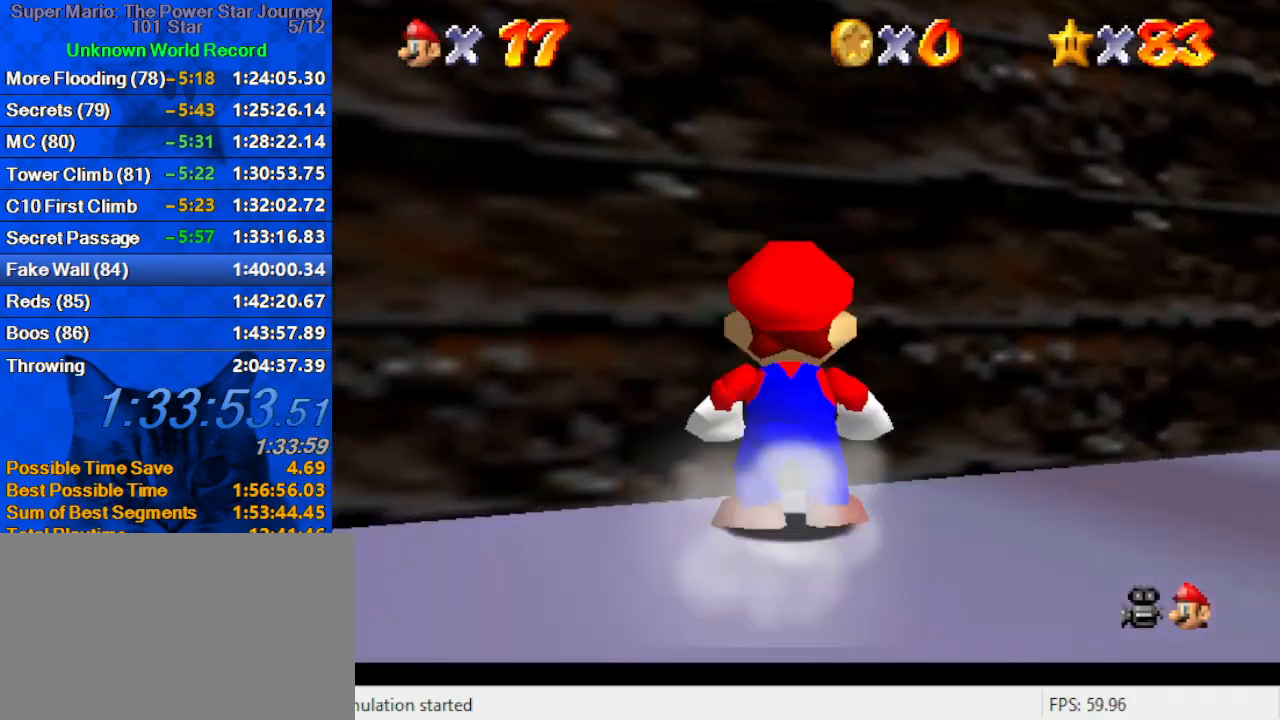
{"keys": ["left", "up"], "events": [[33, "shift", "down"], [133, "left", "down"], [233, "shift", "up"], [266, "y", "up"], [333, "left", "up"], [366, "left", "down"], [366, "shift", "down"], [500, "shift", "up"]]}
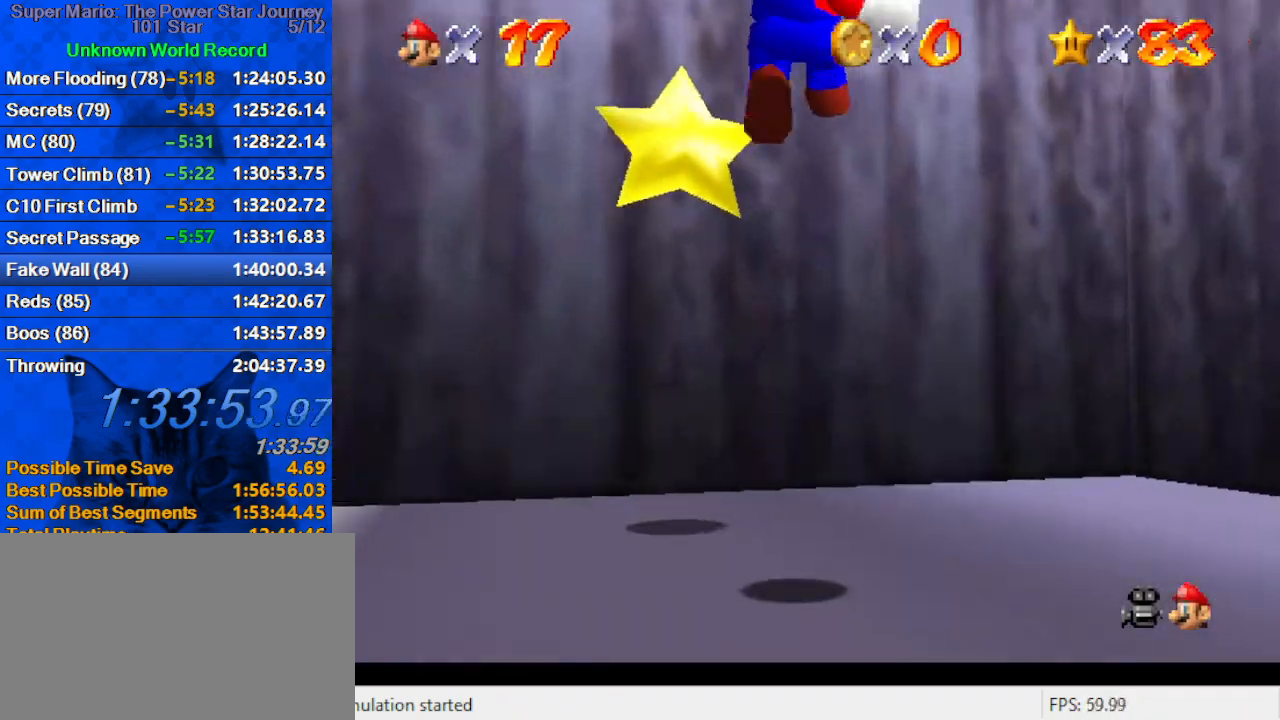
{"keys": [], "events": [[66, "shift", "down"], [133, "shift", "up"], [200, "up", "up"], [233, "shift", "down"], [333, "shift", "up"], [433, "left", "up"]]}